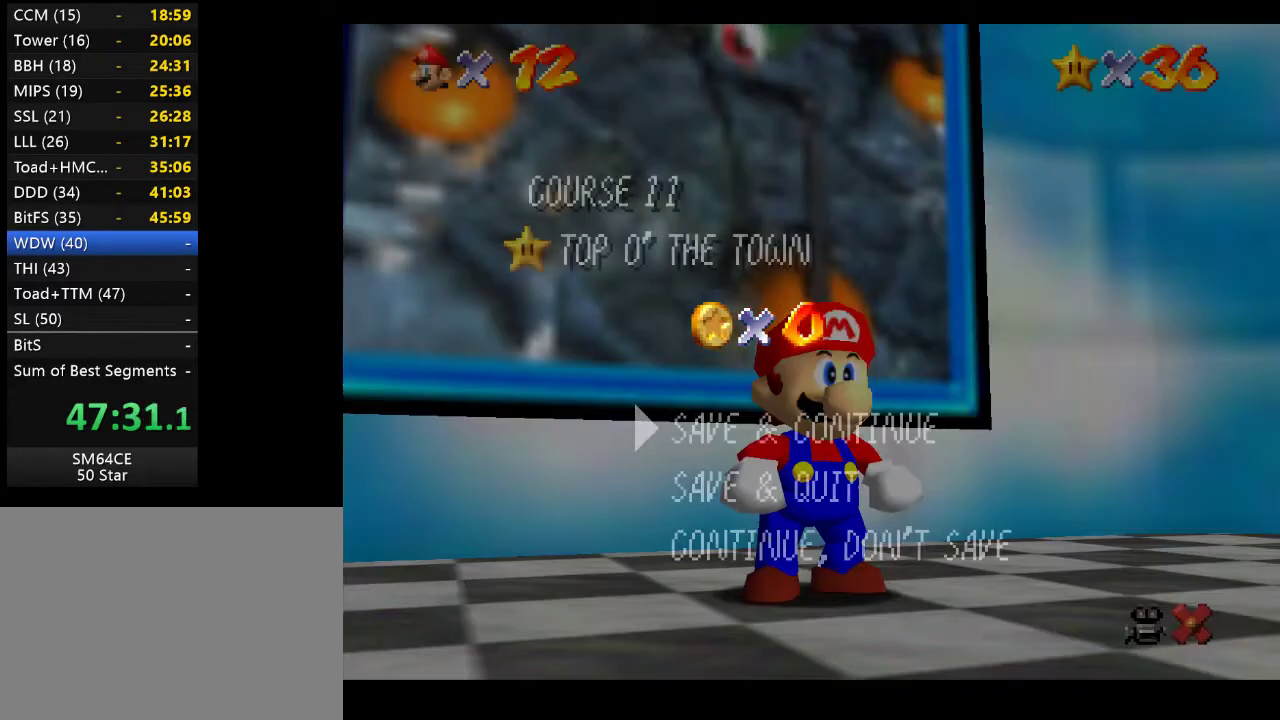
Gameplay with a controller (Xbox layout); each line is a JSON object with the inputs held at the frame after it. "events" lists button and stick changes between this image and that frame as [ms after this image, input, new state], when the widget could be followed in between. Not read: L3 R3.
{"buttons": ["A"], "left_stick": "center", "right_stick": "center", "events": [[133, "A", "down"], [267, "A", "up"], [450, "A", "down"]]}
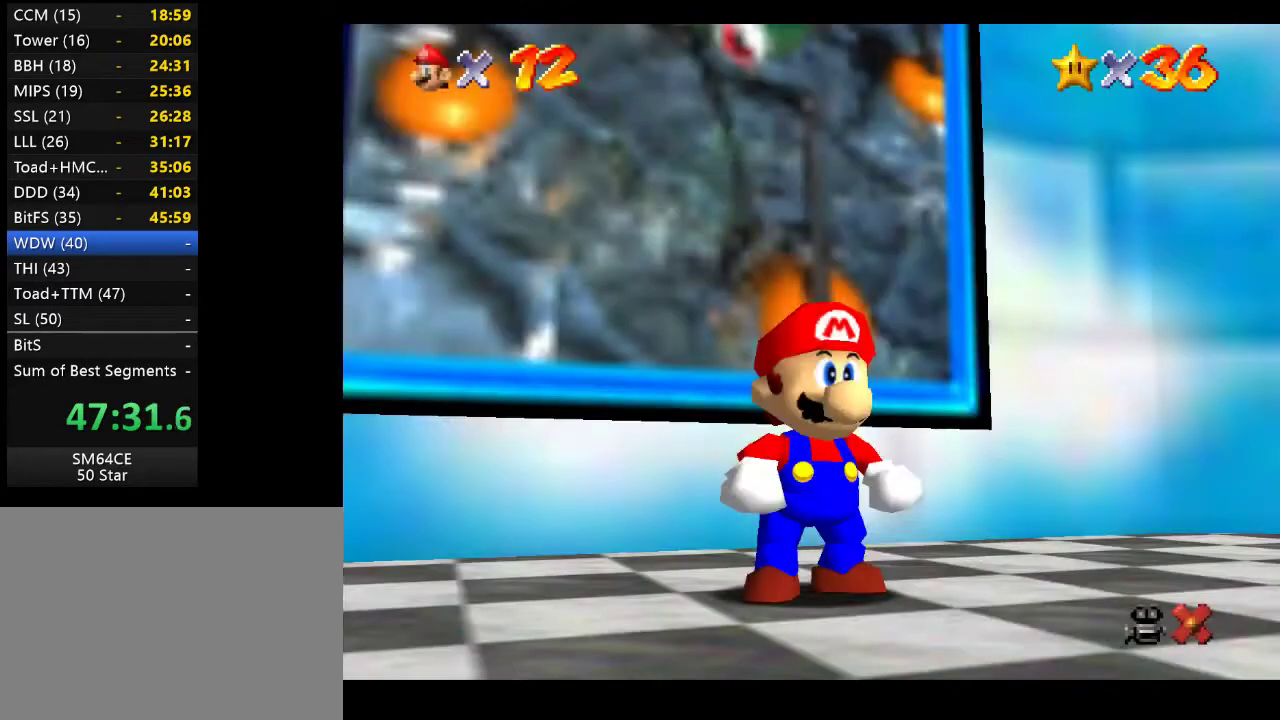
{"buttons": [], "left_stick": "up", "right_stick": "center", "events": [[67, "A", "up"], [417, "left_stick", "up"]]}
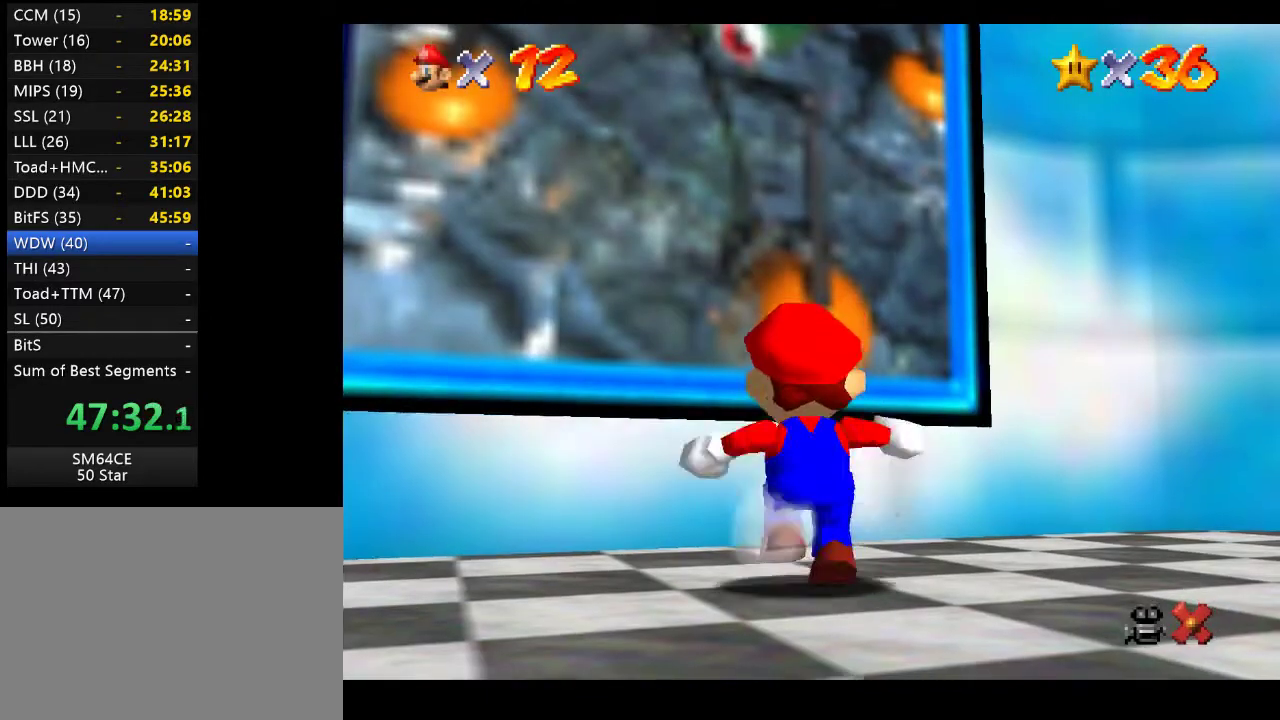
{"buttons": [], "left_stick": "center", "right_stick": "center", "events": [[67, "left_stick", "center"], [383, "A", "down"], [433, "A", "up"]]}
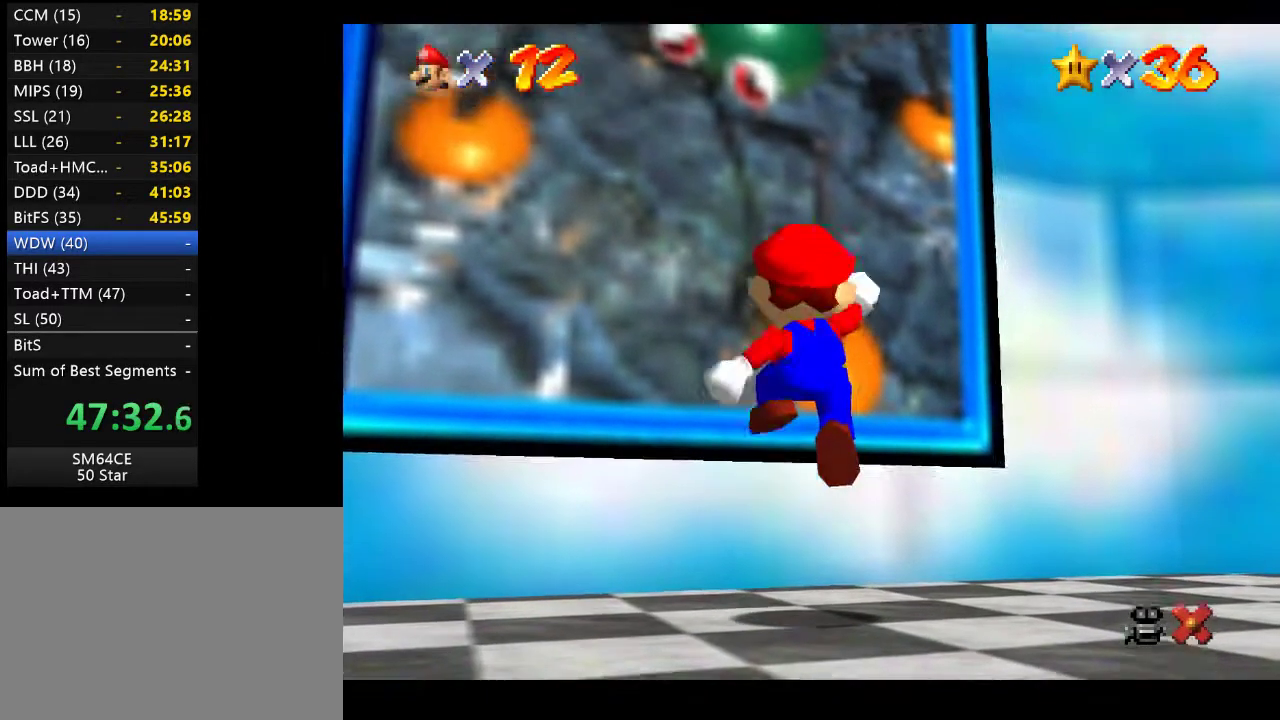
{"buttons": [], "left_stick": "up", "right_stick": "center", "events": [[467, "left_stick", "up"]]}
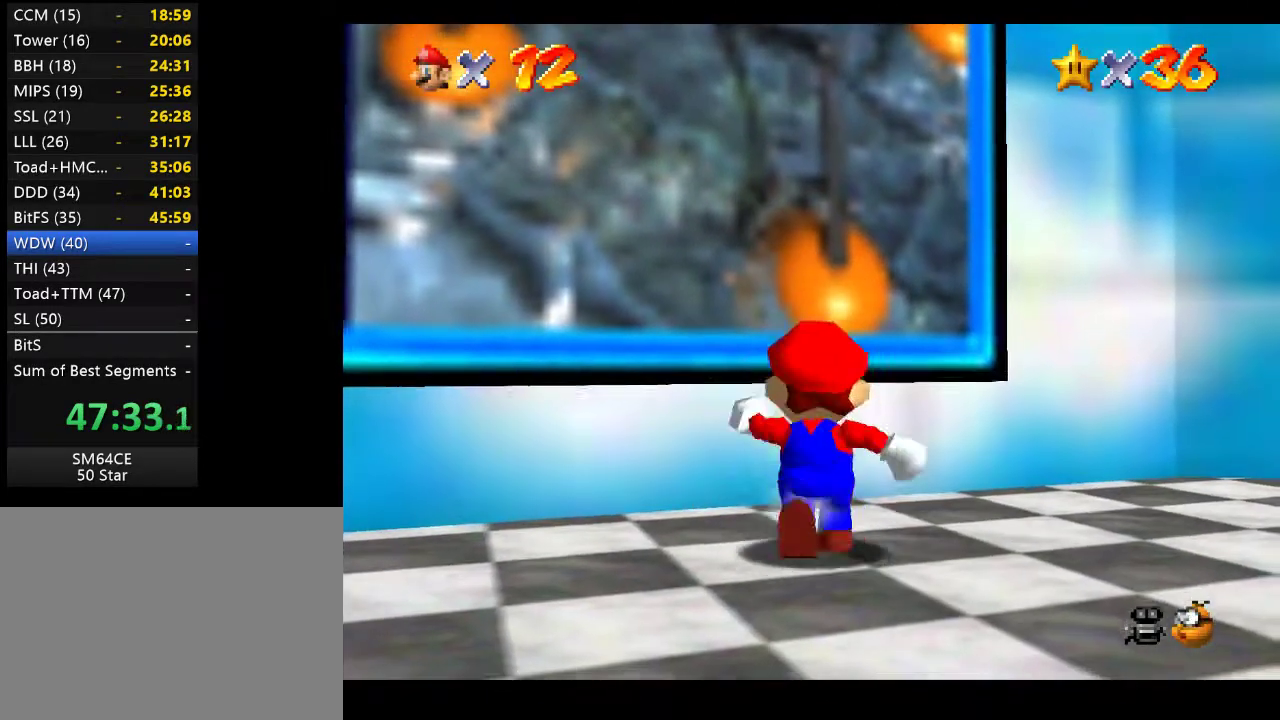
{"buttons": [], "left_stick": "up", "right_stick": "center", "events": []}
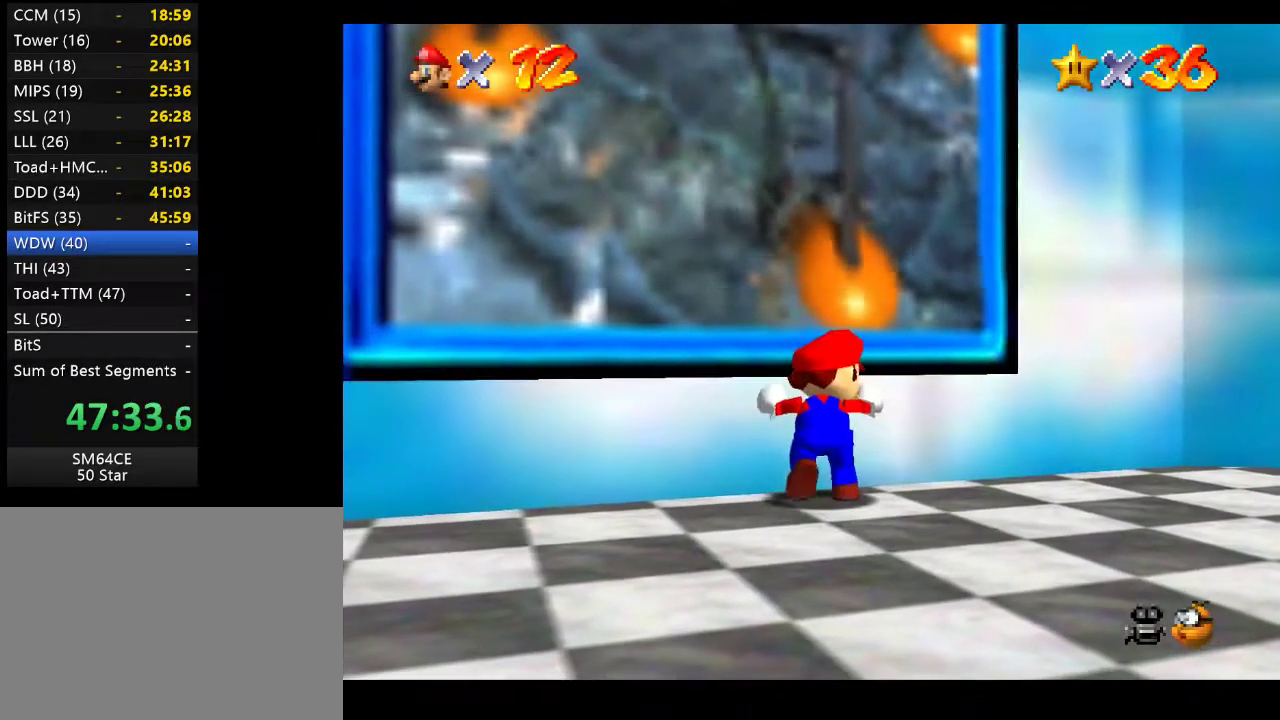
{"buttons": ["A"], "left_stick": "up", "right_stick": "center", "events": [[467, "A", "down"]]}
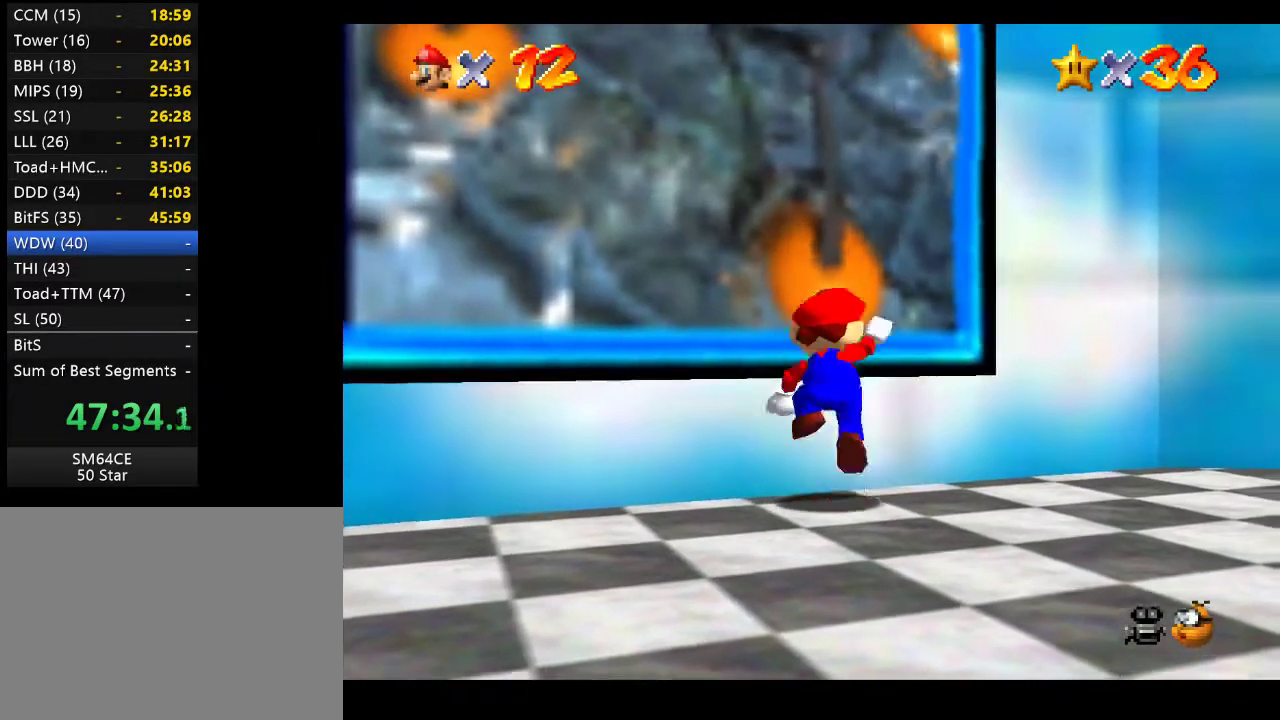
{"buttons": [], "left_stick": "up", "right_stick": "center", "events": [[50, "A", "up"]]}
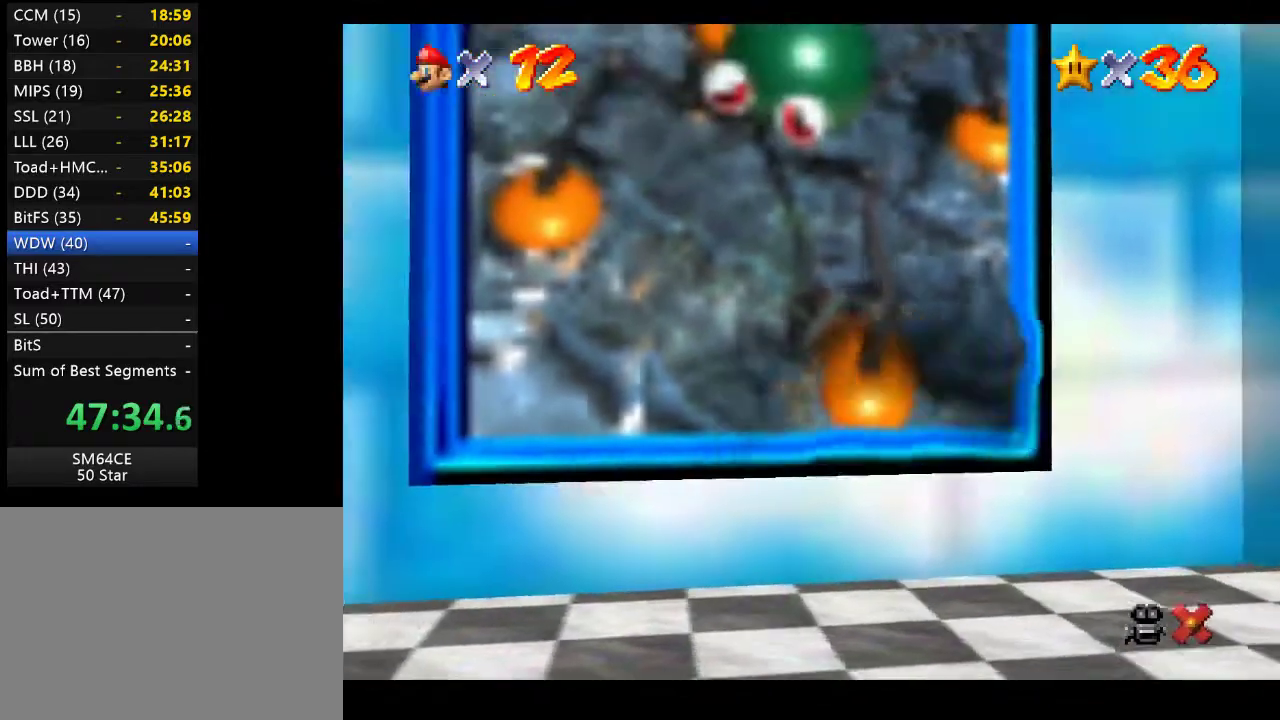
{"buttons": [], "left_stick": "center", "right_stick": "center", "events": [[67, "left_stick", "center"]]}
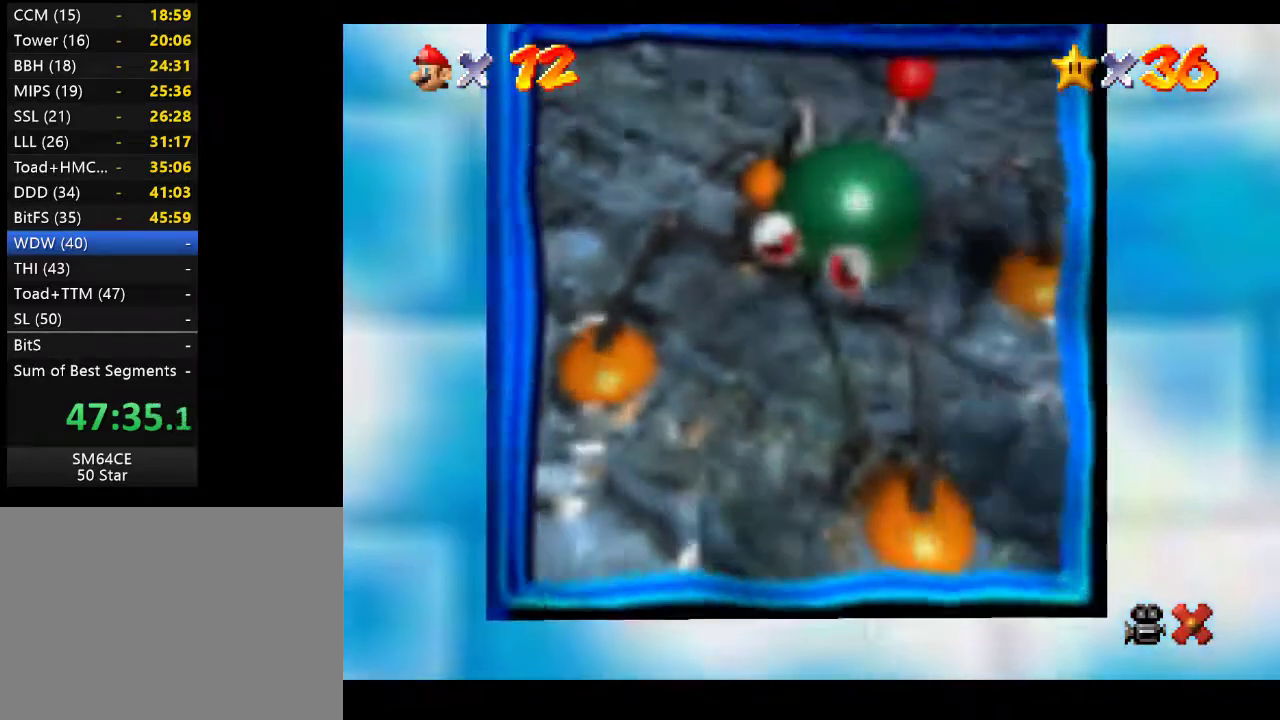
{"buttons": [], "left_stick": "center", "right_stick": "center", "events": []}
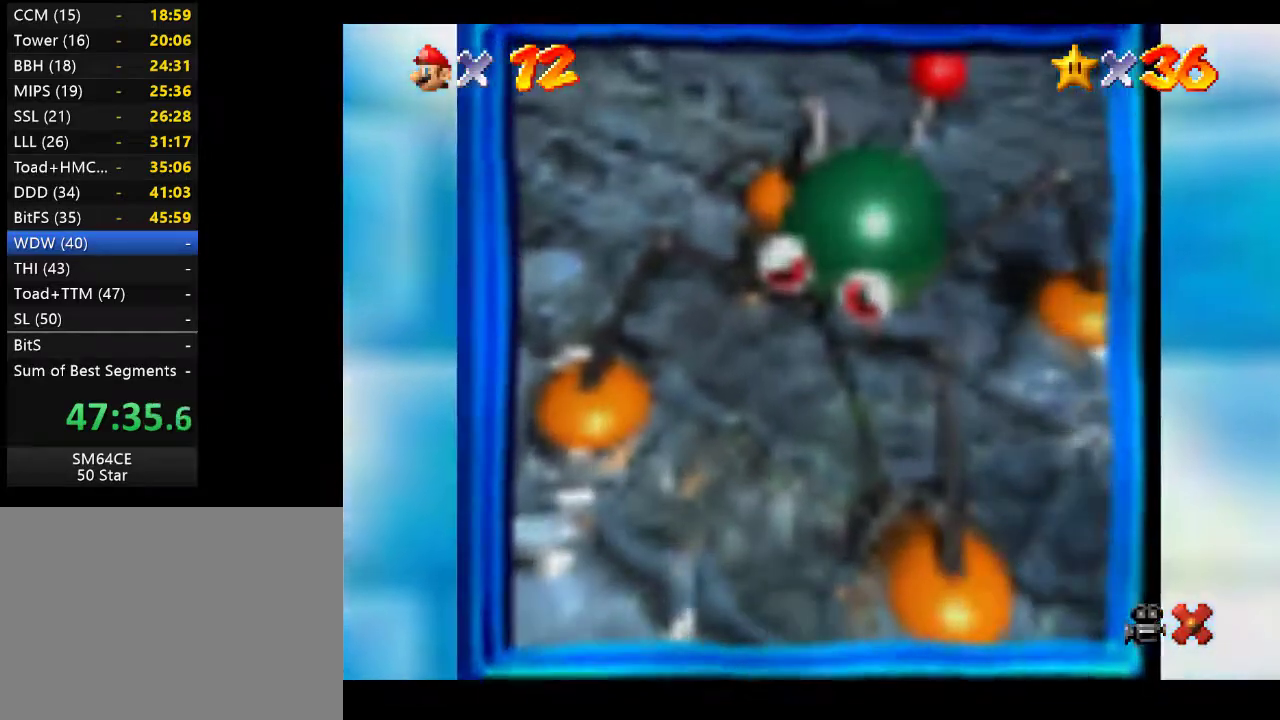
{"buttons": [], "left_stick": "center", "right_stick": "center", "events": []}
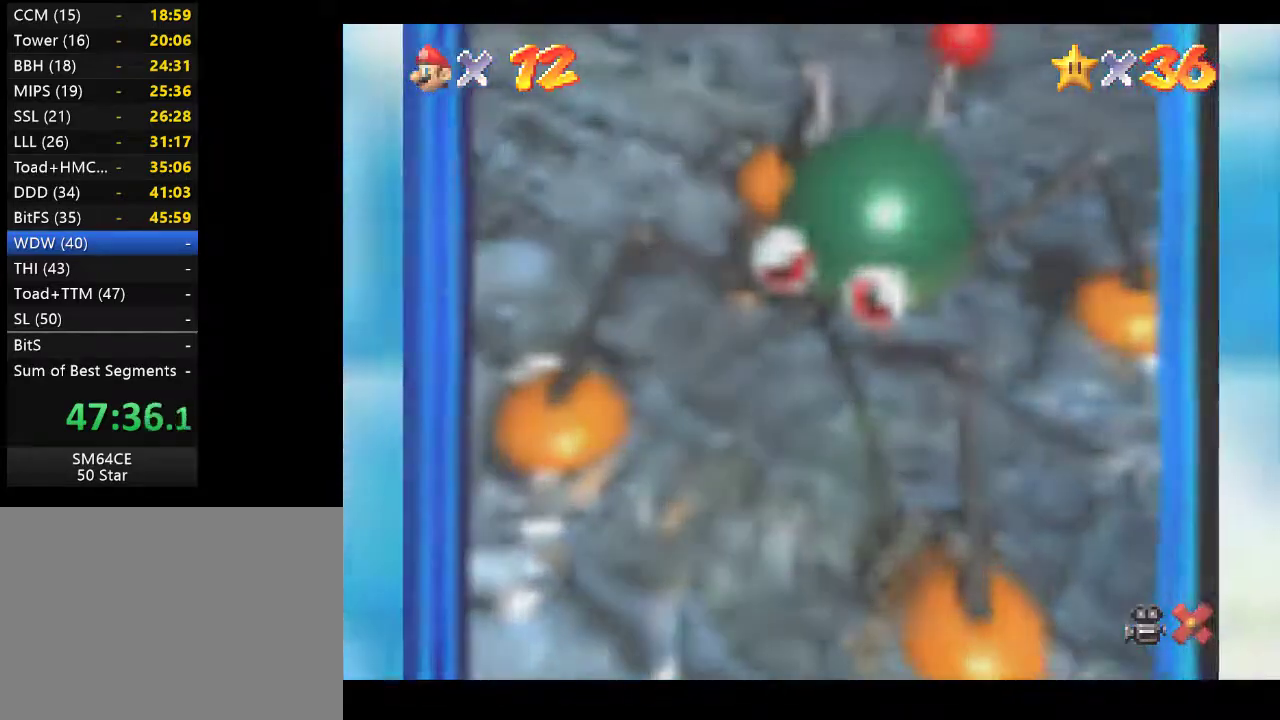
{"buttons": [], "left_stick": "center", "right_stick": "center", "events": [[267, "A", "down"], [383, "A", "up"]]}
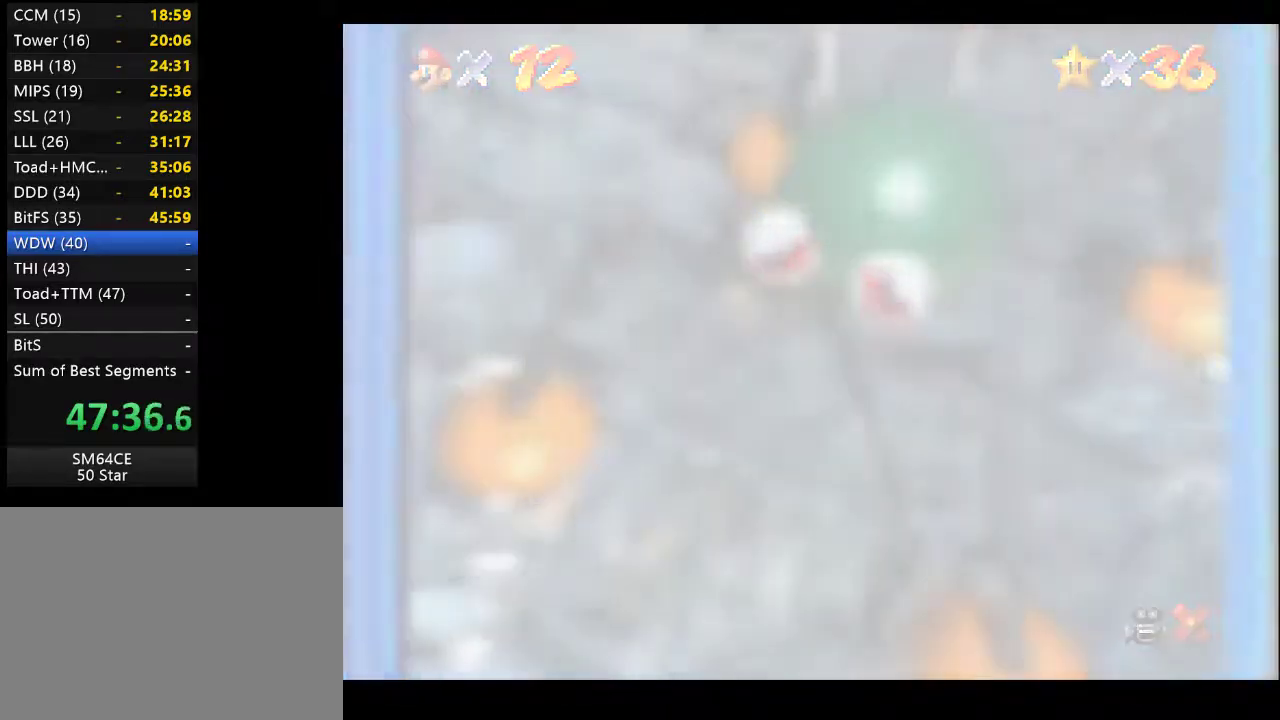
{"buttons": ["A"], "left_stick": "center", "right_stick": "center", "events": [[17, "A", "down"], [100, "A", "up"], [217, "A", "down"], [333, "A", "up"], [433, "A", "down"]]}
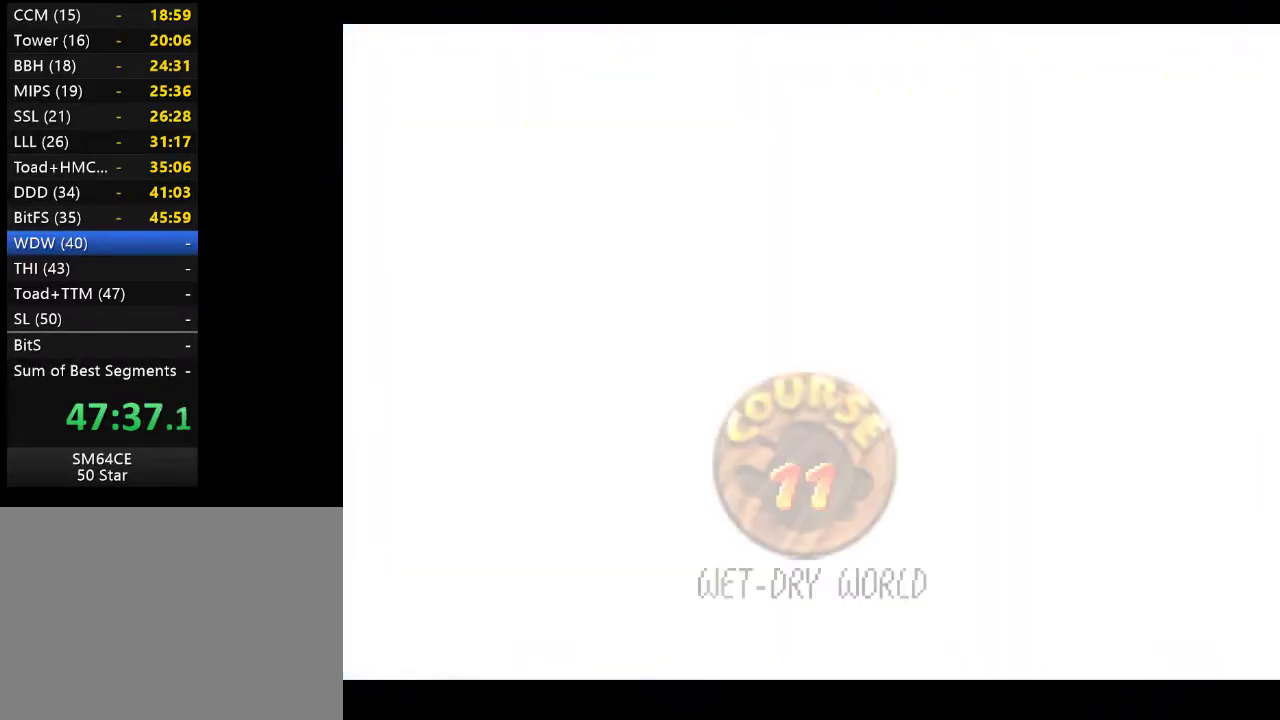
{"buttons": [], "left_stick": "center", "right_stick": "center", "events": [[50, "A", "up"], [133, "A", "down"], [217, "A", "up"], [317, "A", "down"], [433, "A", "up"]]}
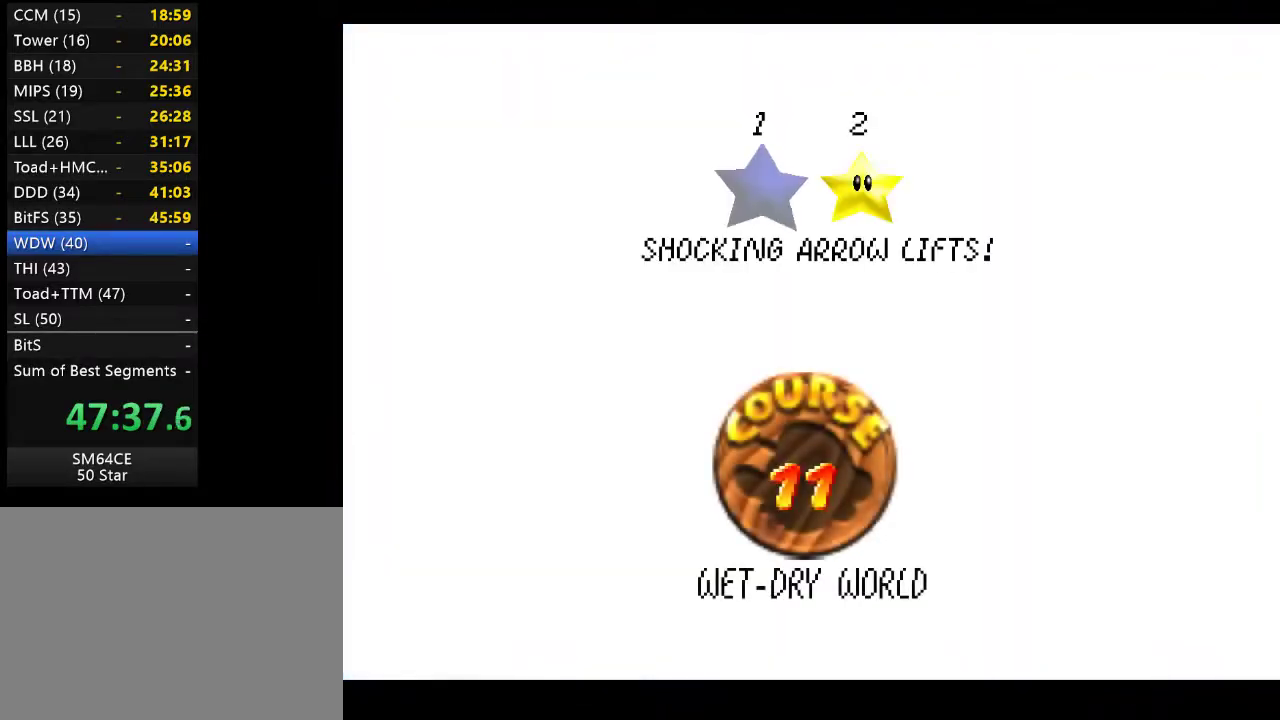
{"buttons": [], "left_stick": "center", "right_stick": "center", "events": [[17, "A", "down"], [117, "A", "up"], [200, "A", "down"], [300, "A", "up"], [383, "A", "down"], [483, "A", "up"]]}
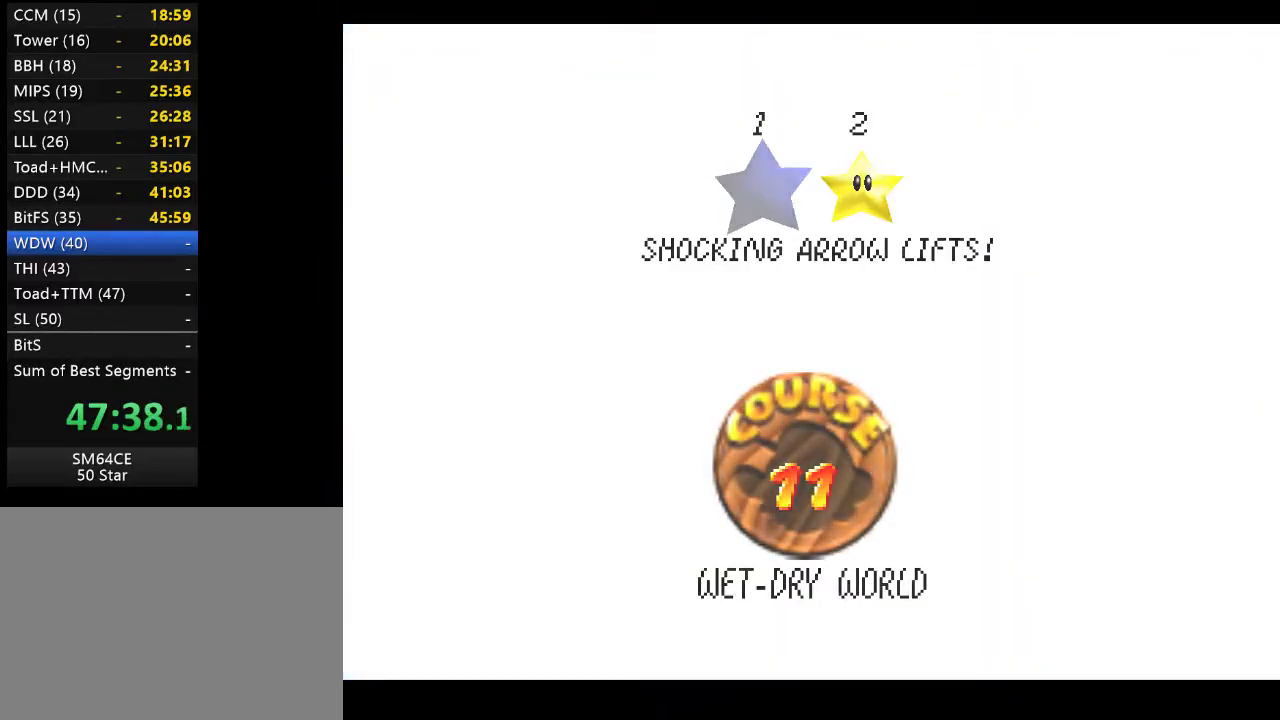
{"buttons": [], "left_stick": "center", "right_stick": "center", "events": []}
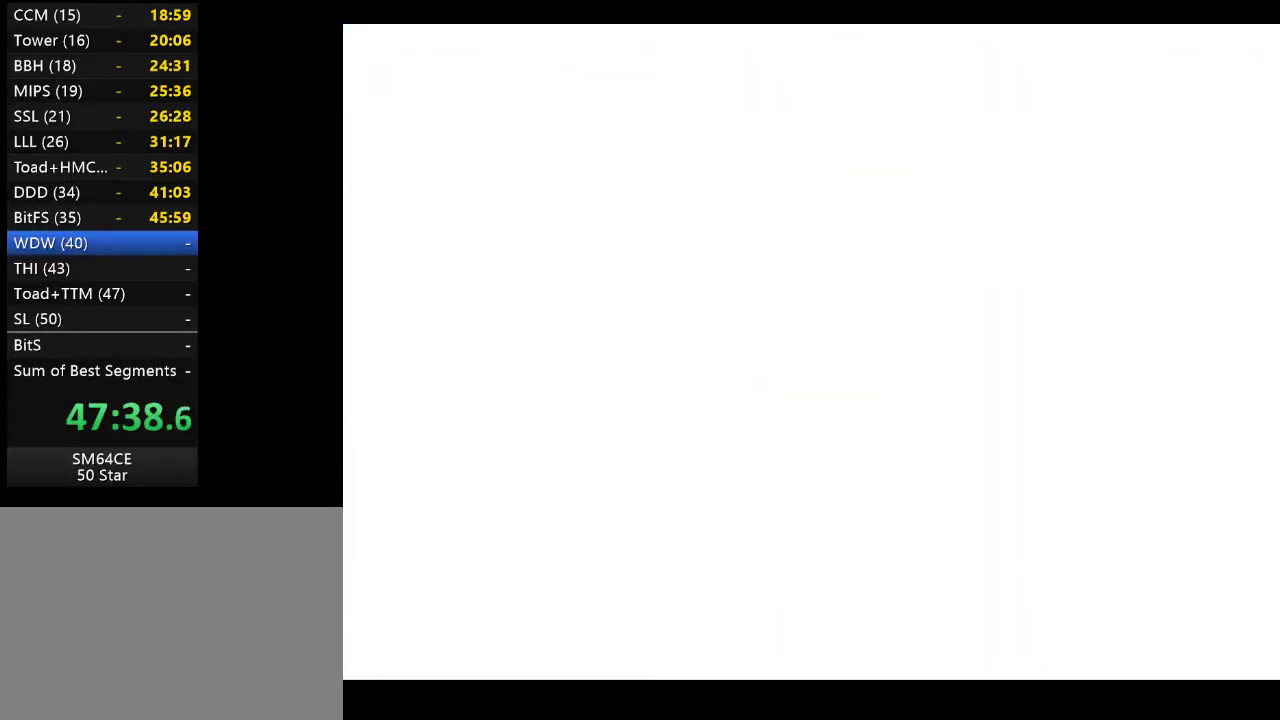
{"buttons": [], "left_stick": "center", "right_stick": "center", "events": []}
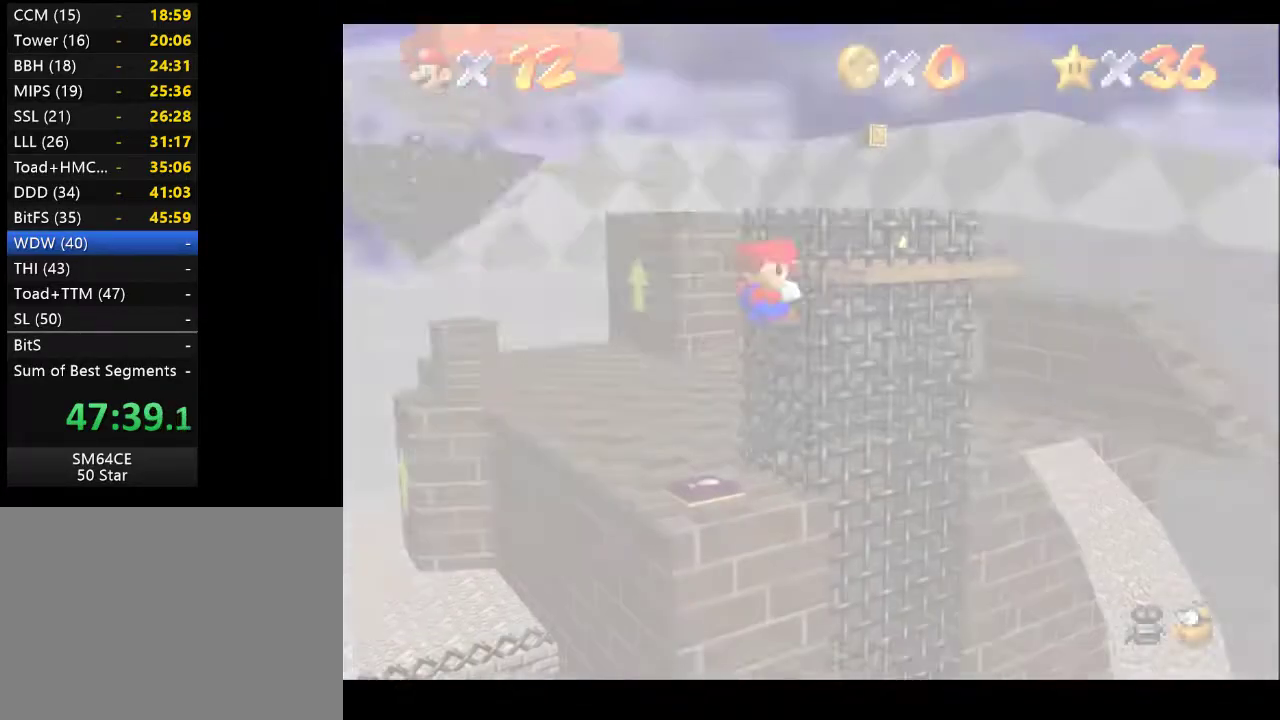
{"buttons": [], "left_stick": "center", "right_stick": "center", "events": []}
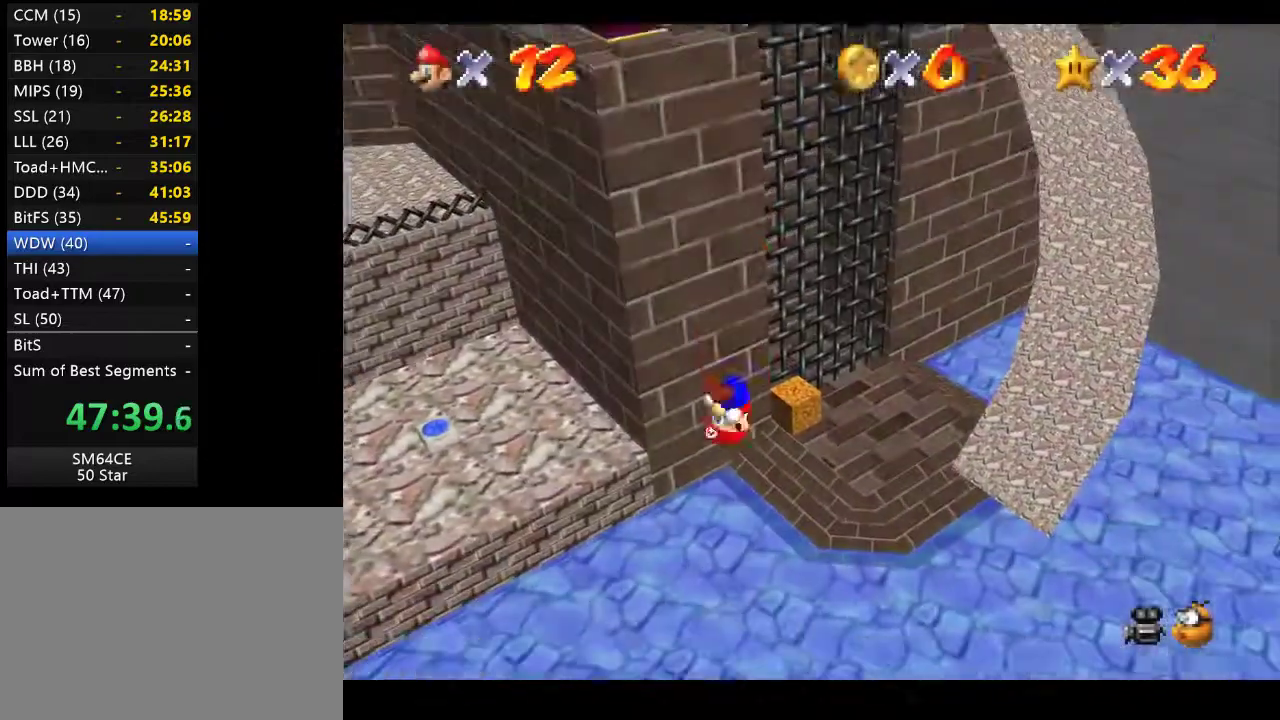
{"buttons": [], "left_stick": "center", "right_stick": "center", "events": []}
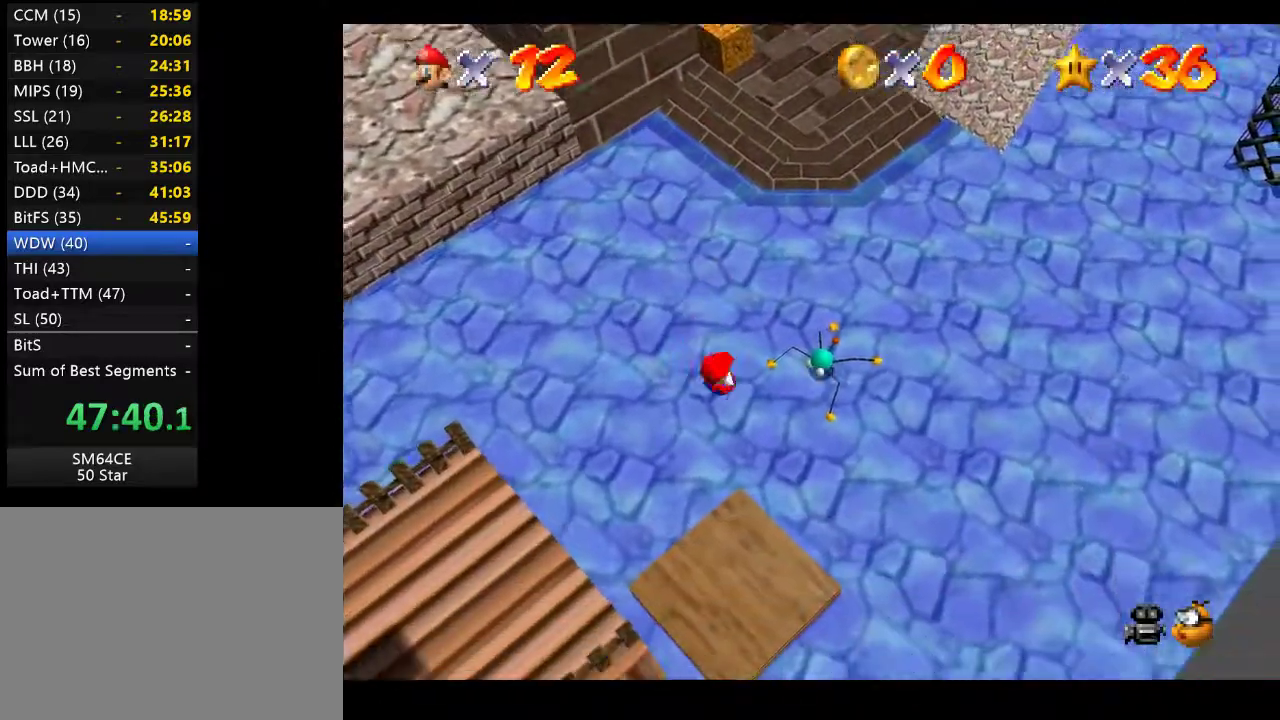
{"buttons": [], "left_stick": "center", "right_stick": "center", "events": []}
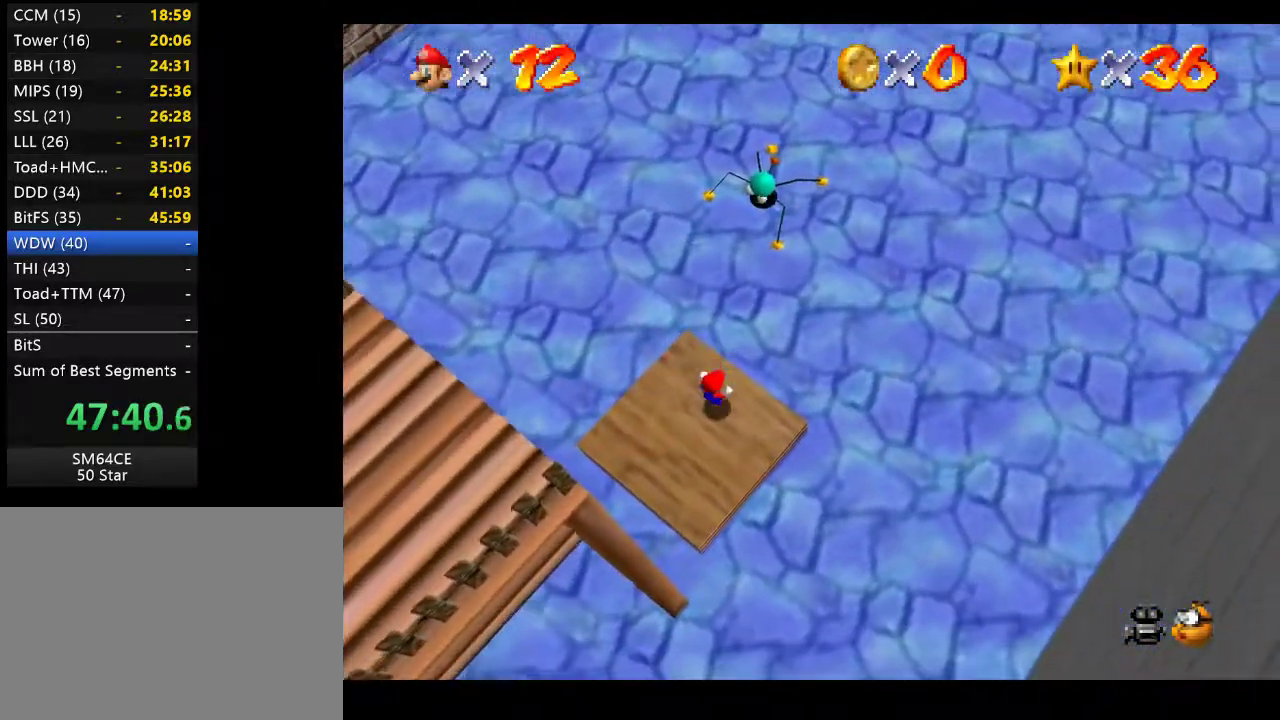
{"buttons": [], "left_stick": "center", "right_stick": "center", "events": []}